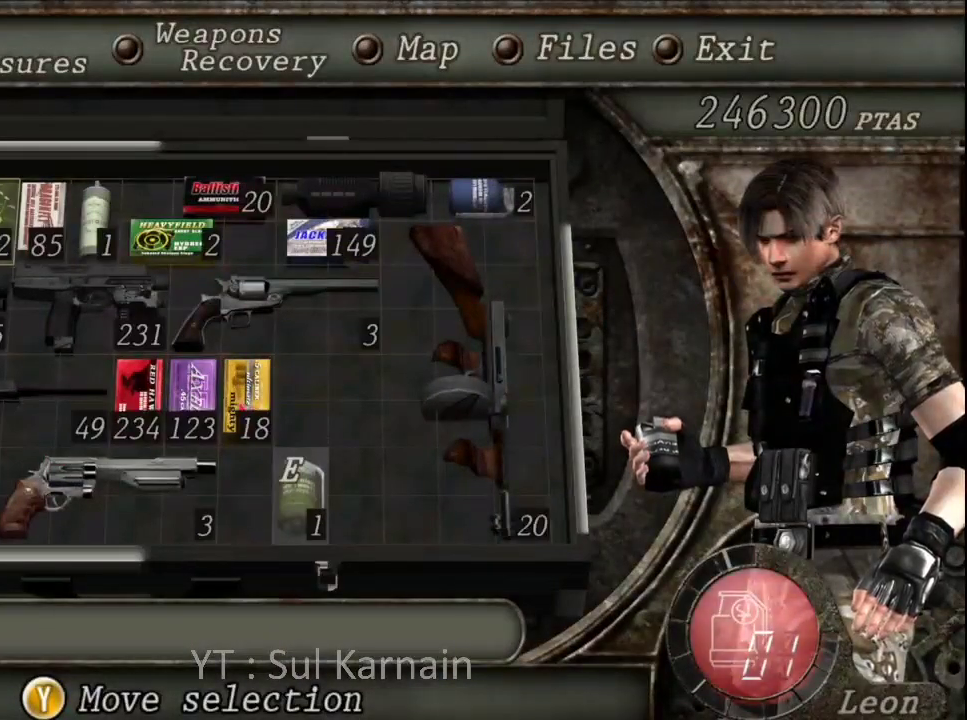
Gameplay with a controller (Xbox layout); each line is a JSON object with the inputs held at the frame after it. "events" lists button and stick changes between this image and that frame as [ms after this image, input, new state], when the widget could be followed in between.
{"buttons": [], "left_stick": "center", "right_stick": "center", "events": [[217, "DPAD_LEFT", "down"], [317, "DPAD_LEFT", "up"], [400, "A", "down"], [450, "A", "up"]]}
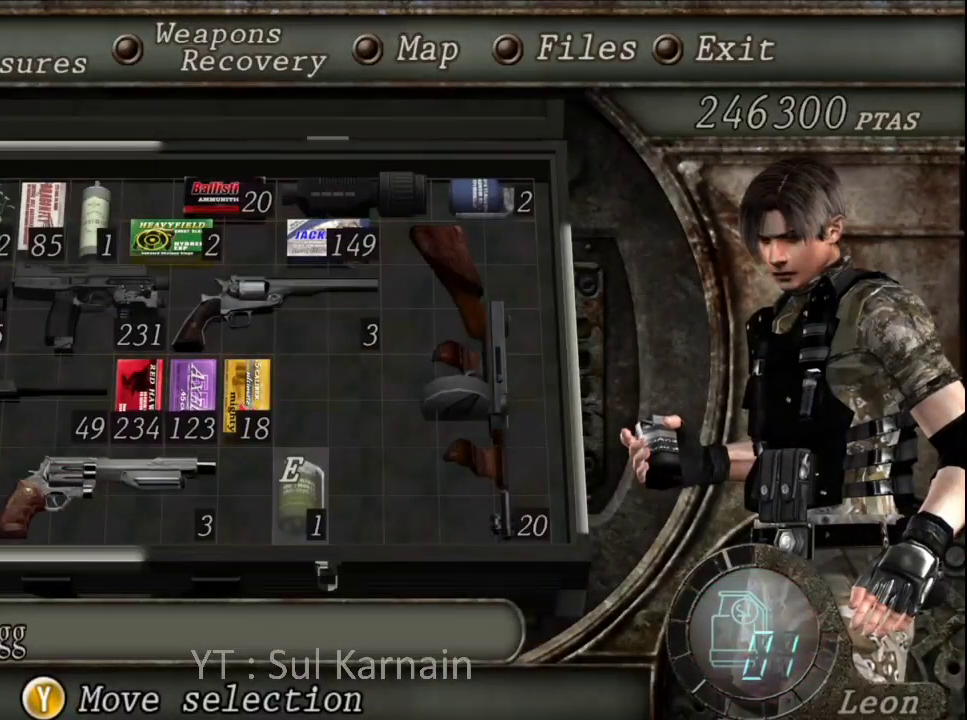
{"buttons": ["DPAD_RIGHT"], "left_stick": "center", "right_stick": "center", "events": [[17, "A", "down"], [117, "A", "up"], [217, "DPAD_RIGHT", "down"], [300, "DPAD_RIGHT", "up"], [450, "DPAD_RIGHT", "down"]]}
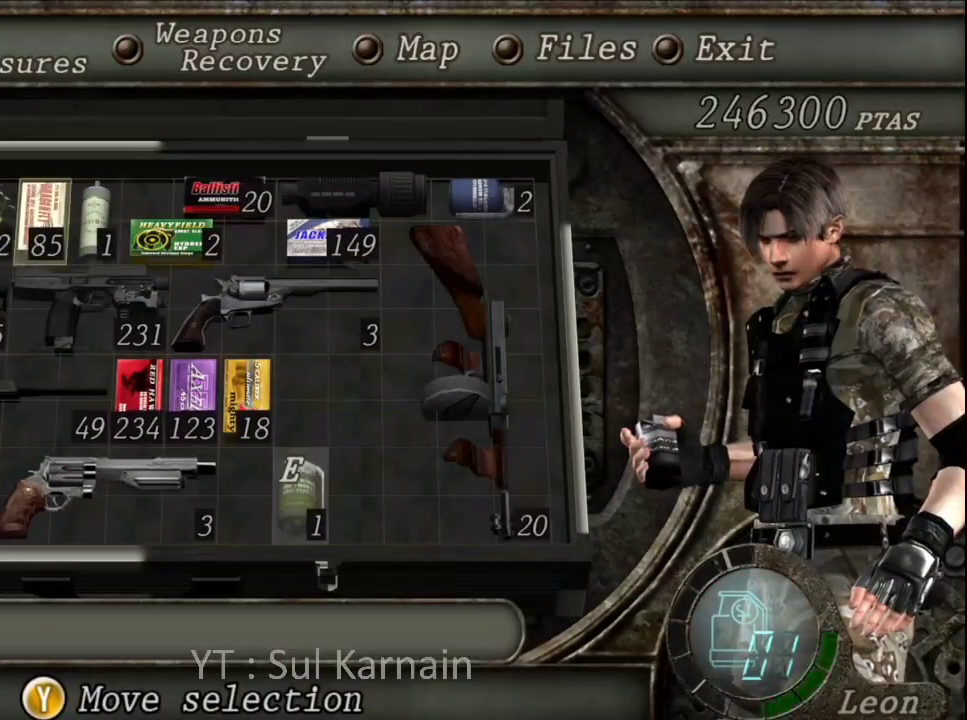
{"buttons": ["DPAD_LEFT"], "left_stick": "center", "right_stick": "center", "events": [[50, "DPAD_RIGHT", "up"], [150, "DPAD_RIGHT", "down"], [233, "DPAD_RIGHT", "up"], [450, "DPAD_LEFT", "down"]]}
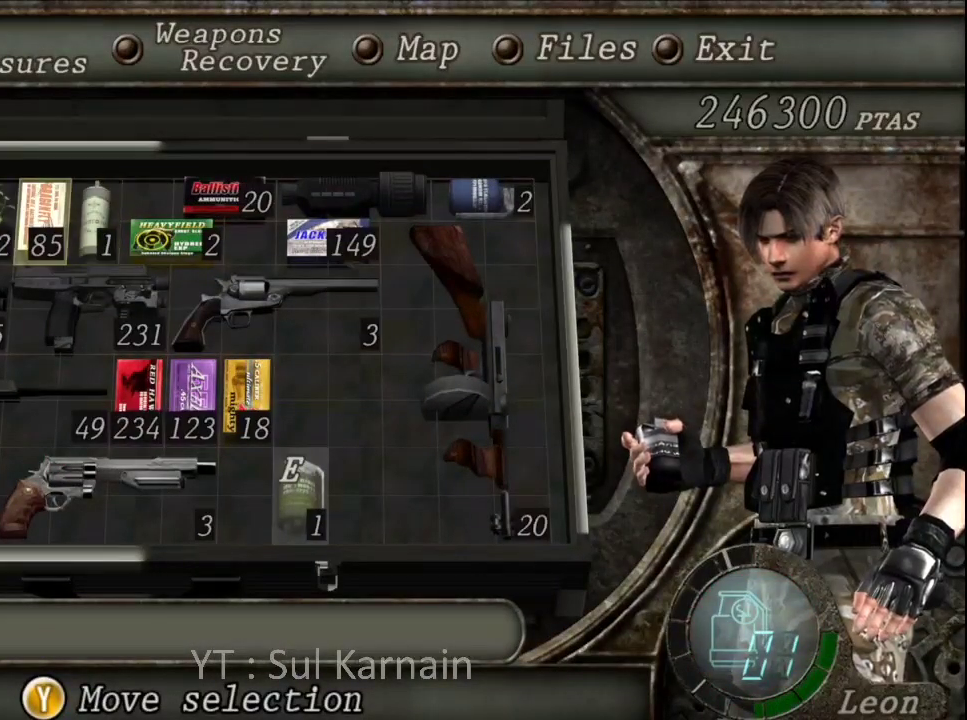
{"buttons": [], "left_stick": "center", "right_stick": "center", "events": [[50, "DPAD_LEFT", "up"], [117, "DPAD_LEFT", "down"], [200, "DPAD_LEFT", "up"], [250, "A", "down"], [333, "A", "up"], [400, "A", "down"], [500, "A", "up"]]}
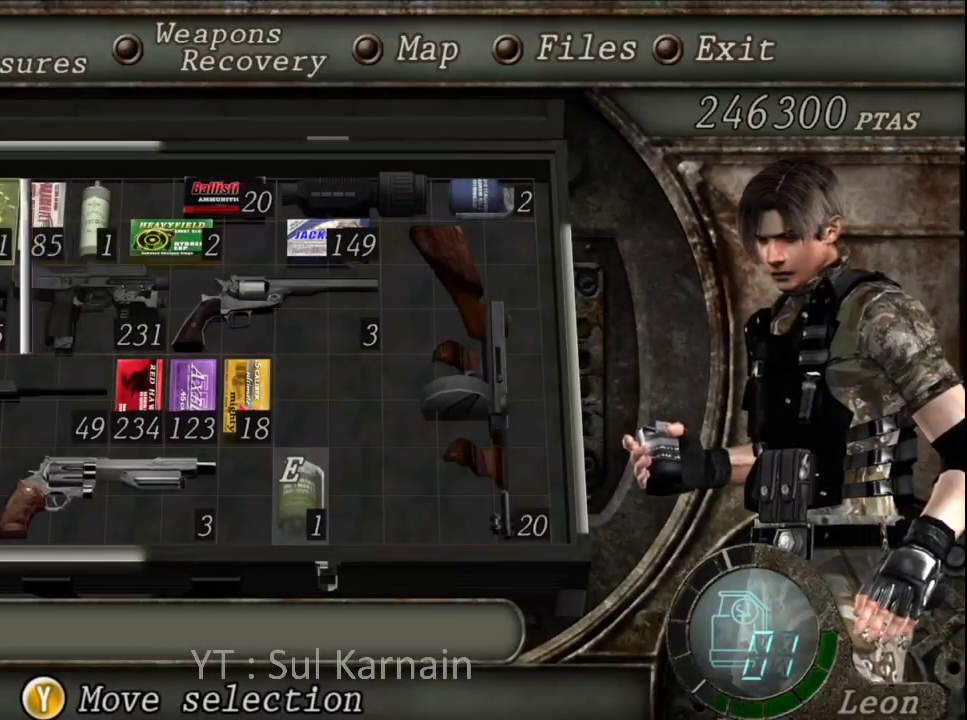
{"buttons": [], "left_stick": "up", "right_stick": "center", "events": [[167, "B", "down"], [217, "B", "up"], [267, "B", "down"], [350, "B", "up"], [417, "left_stick", "up"]]}
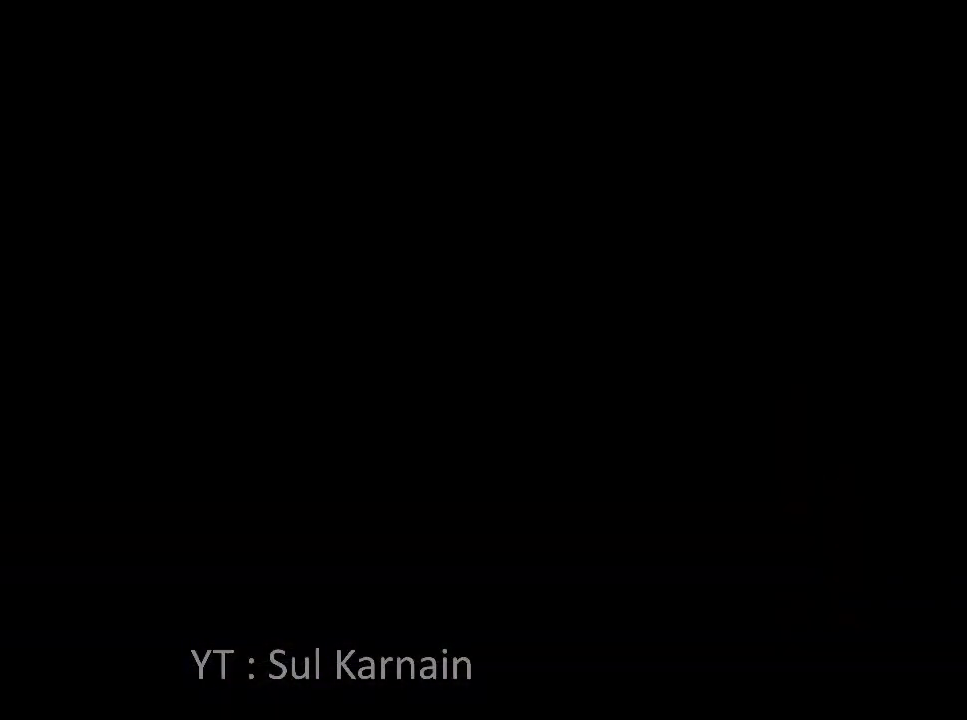
{"buttons": [], "left_stick": "up-right", "right_stick": "center", "events": [[17, "left_stick", "up-right"]]}
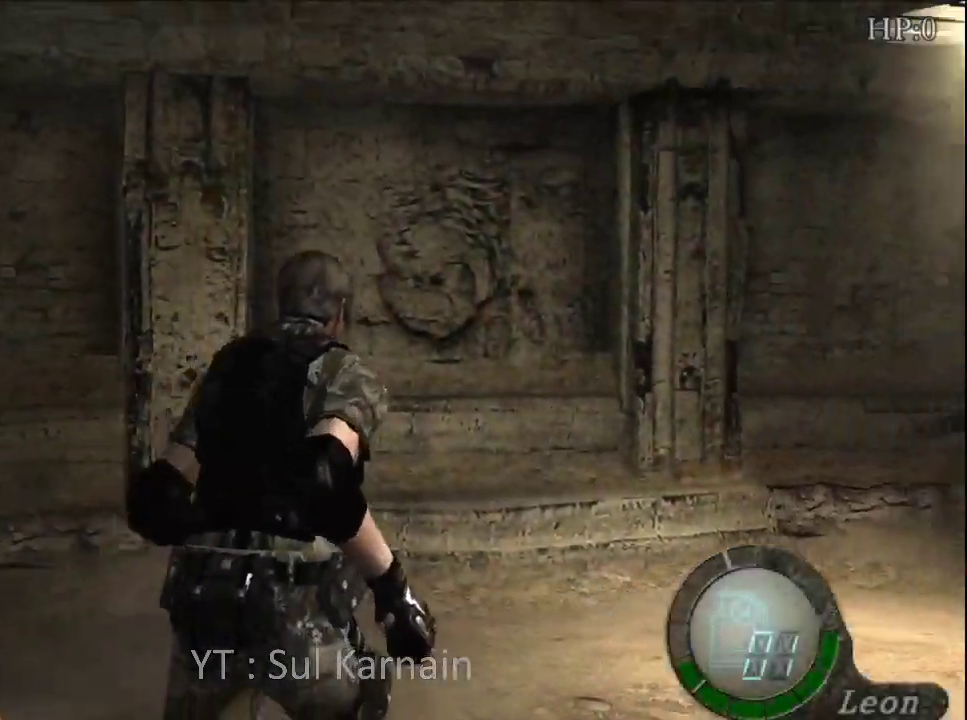
{"buttons": [], "left_stick": "up-right", "right_stick": "center", "events": []}
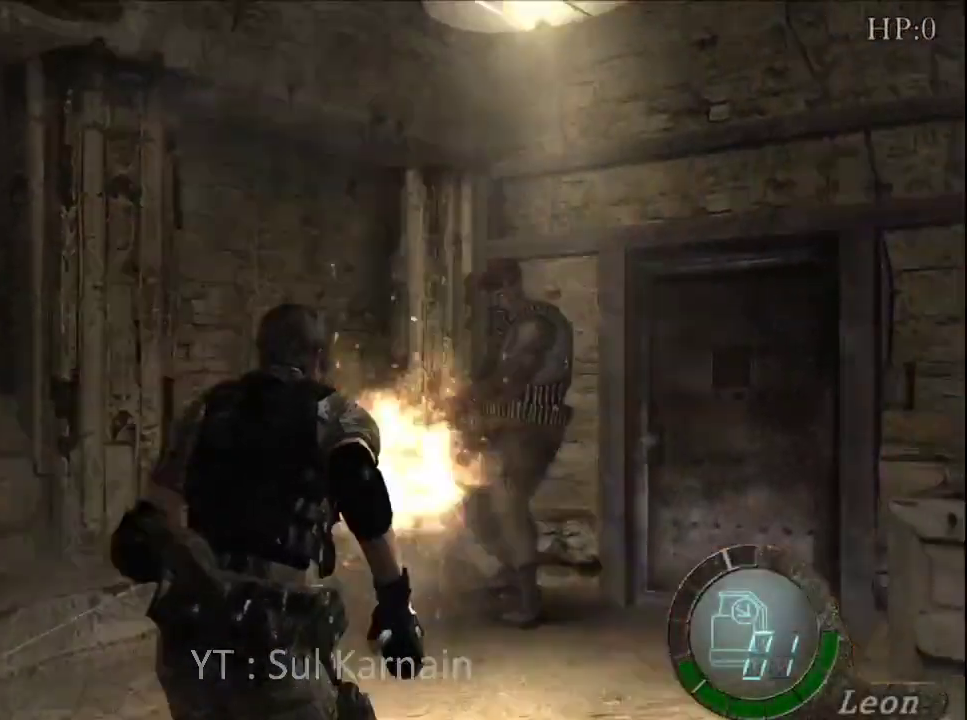
{"buttons": [], "left_stick": "up-right", "right_stick": "center", "events": [[67, "left_stick", "up"], [200, "left_stick", "up-right"]]}
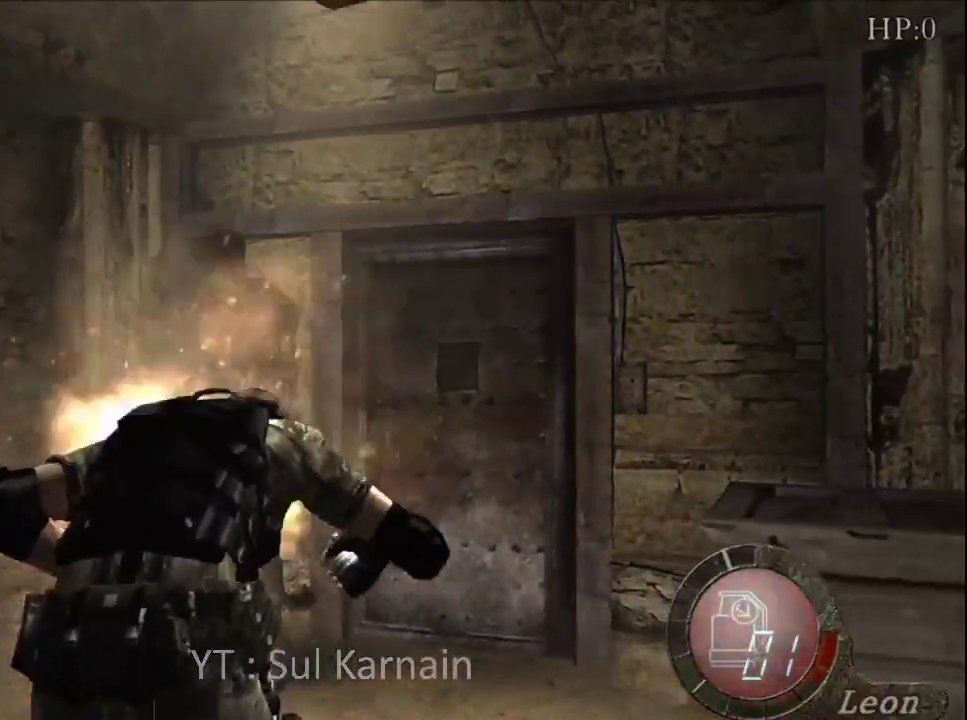
{"buttons": ["START"], "left_stick": "center", "right_stick": "center", "events": [[33, "left_stick", "up"], [367, "left_stick", "center"], [467, "START", "down"]]}
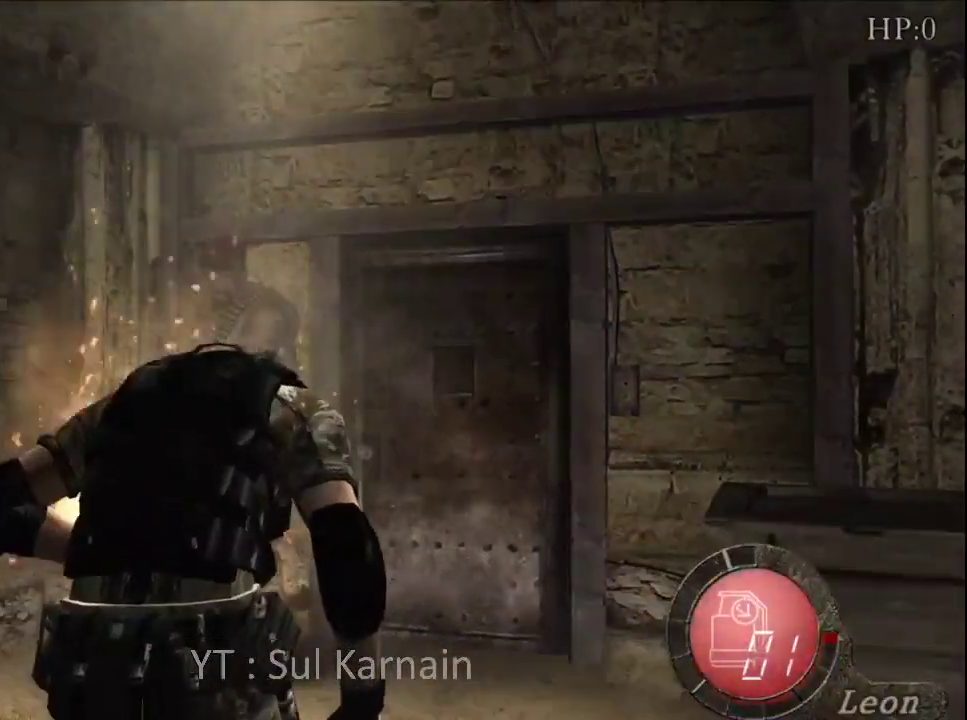
{"buttons": [], "left_stick": "up-right", "right_stick": "center", "events": [[117, "START", "up"], [183, "left_stick", "up"], [333, "left_stick", "up-right"]]}
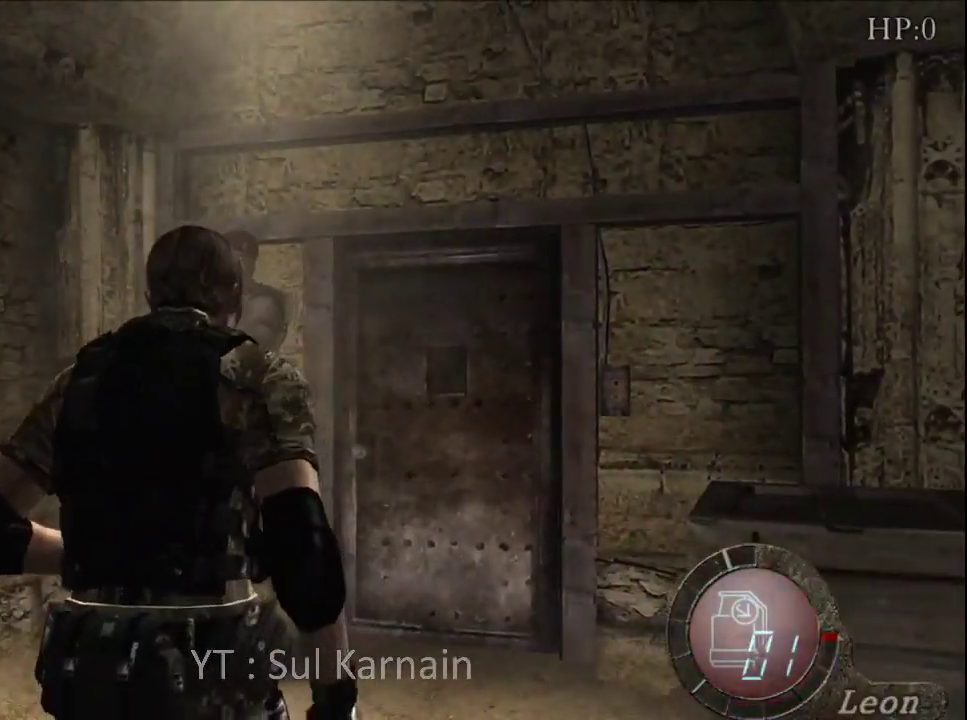
{"buttons": [], "left_stick": "center", "right_stick": "center", "events": [[83, "START", "down"], [150, "left_stick", "center"], [250, "START", "up"]]}
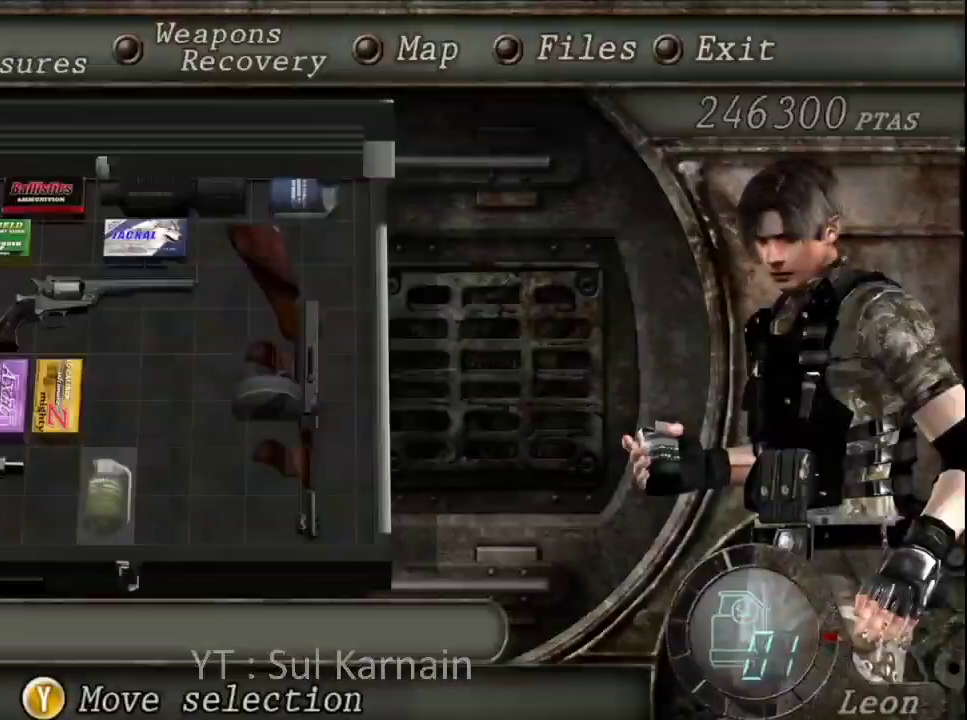
{"buttons": [], "left_stick": "center", "right_stick": "center", "events": [[433, "DPAD_DOWN", "down"], [500, "DPAD_DOWN", "up"]]}
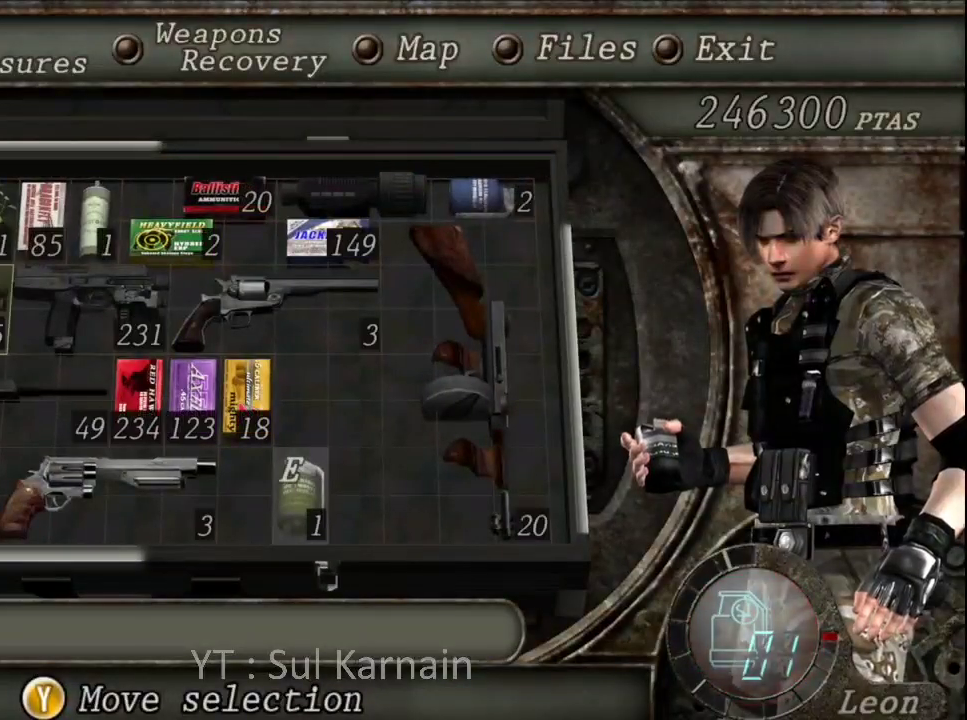
{"buttons": ["DPAD_RIGHT"], "left_stick": "center", "right_stick": "center", "events": [[250, "DPAD_UP", "down"], [317, "DPAD_UP", "up"], [450, "DPAD_RIGHT", "down"]]}
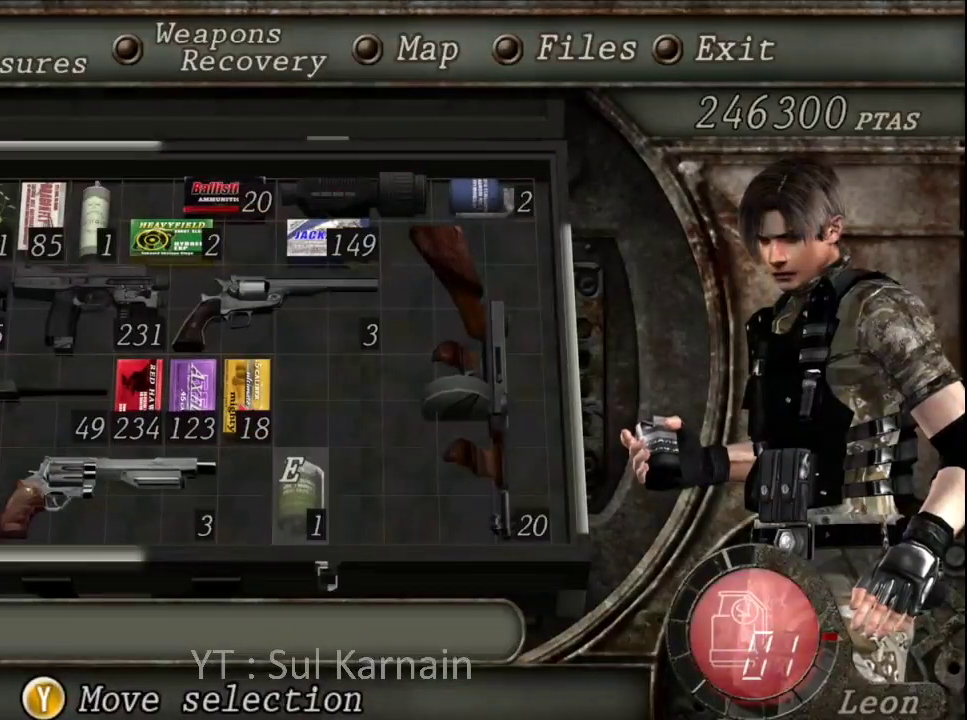
{"buttons": ["A"], "left_stick": "center", "right_stick": "center", "events": [[17, "DPAD_RIGHT", "up"], [83, "DPAD_RIGHT", "down"], [150, "DPAD_RIGHT", "up"], [233, "DPAD_RIGHT", "down"], [300, "DPAD_RIGHT", "up"], [367, "DPAD_RIGHT", "down"], [450, "DPAD_RIGHT", "up"], [500, "A", "down"]]}
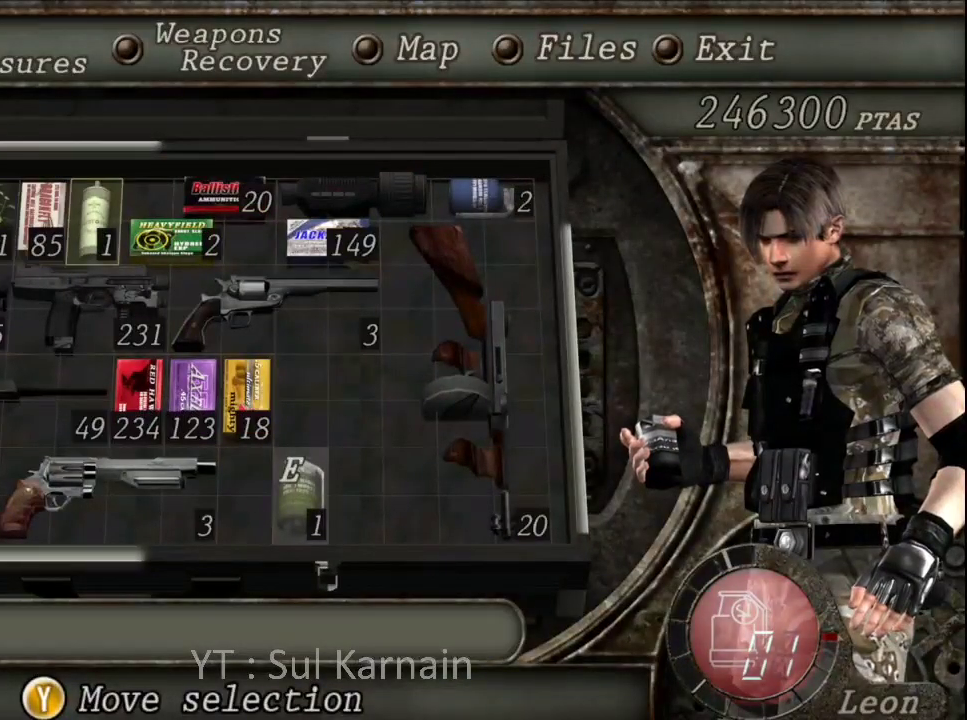
{"buttons": ["B"], "left_stick": "center", "right_stick": "center", "events": [[67, "A", "up"], [133, "A", "down"], [217, "A", "up"], [283, "A", "down"], [367, "A", "up"], [467, "B", "down"]]}
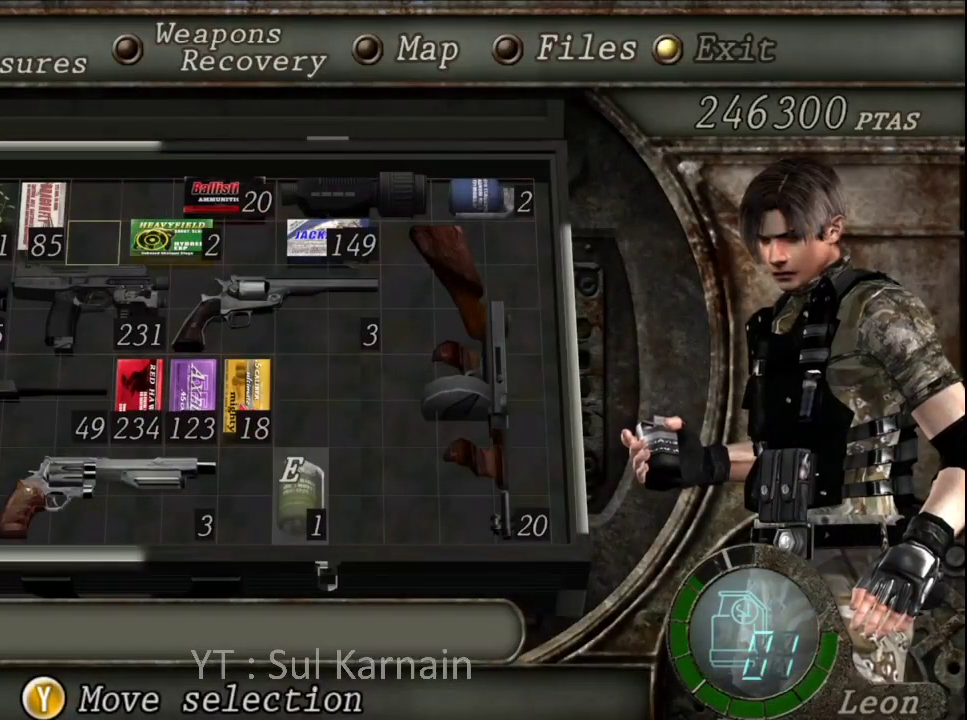
{"buttons": [], "left_stick": "up", "right_stick": "center", "events": [[17, "B", "up"], [50, "B", "down"], [150, "B", "up"], [150, "left_stick", "up"]]}
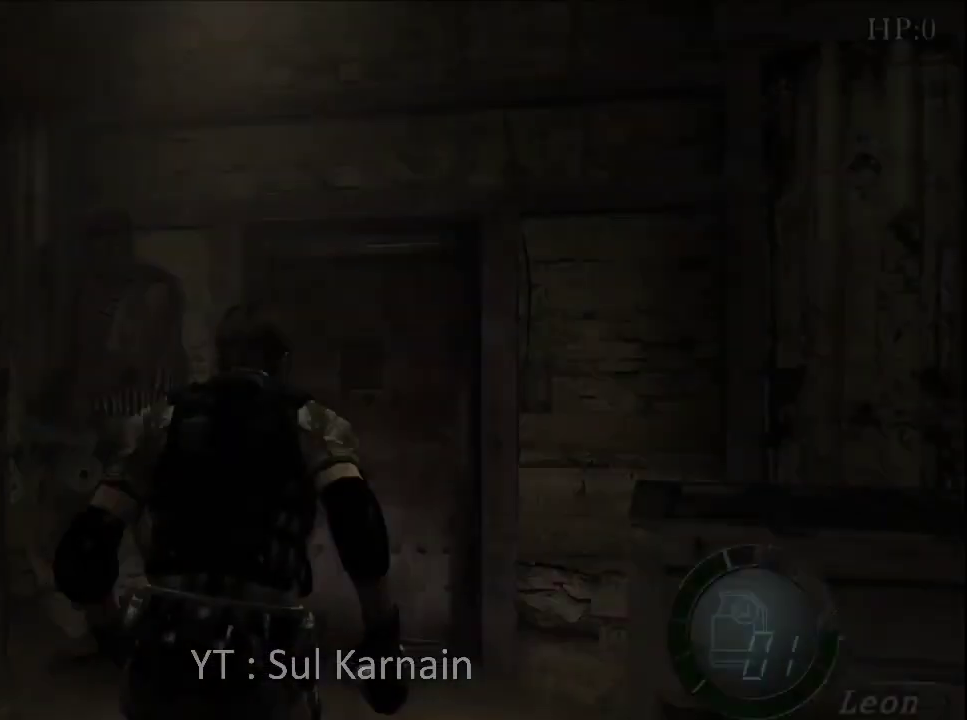
{"buttons": [], "left_stick": "up-left", "right_stick": "center", "events": [[350, "left_stick", "up-left"]]}
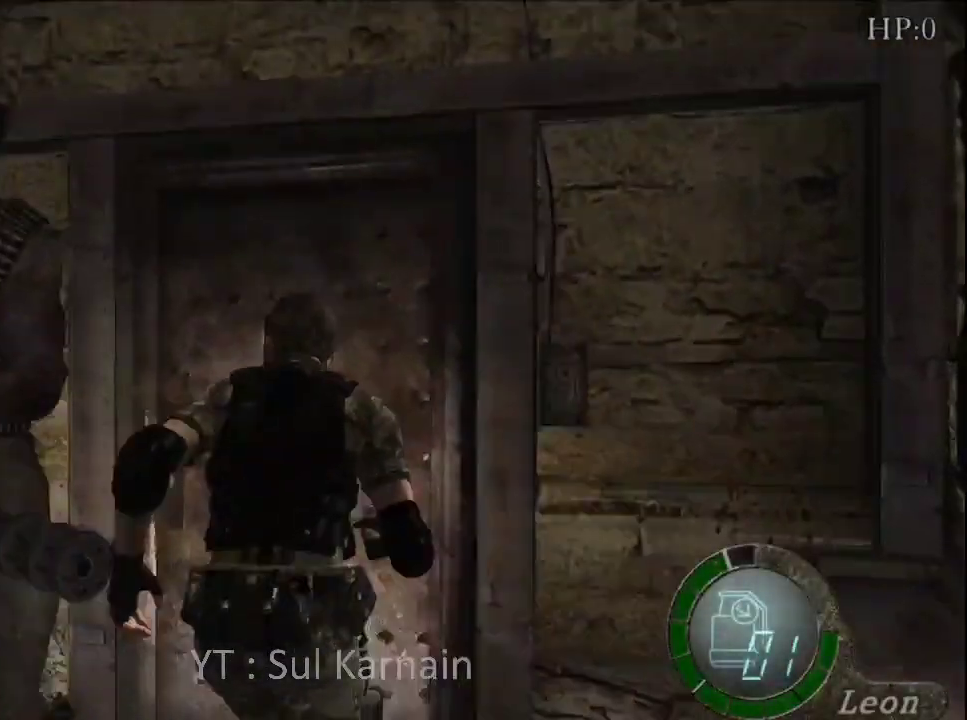
{"buttons": [], "left_stick": "center", "right_stick": "center", "events": [[17, "left_stick", "up"], [183, "left_stick", "up-right"], [250, "A", "down"], [367, "left_stick", "center"], [383, "A", "up"]]}
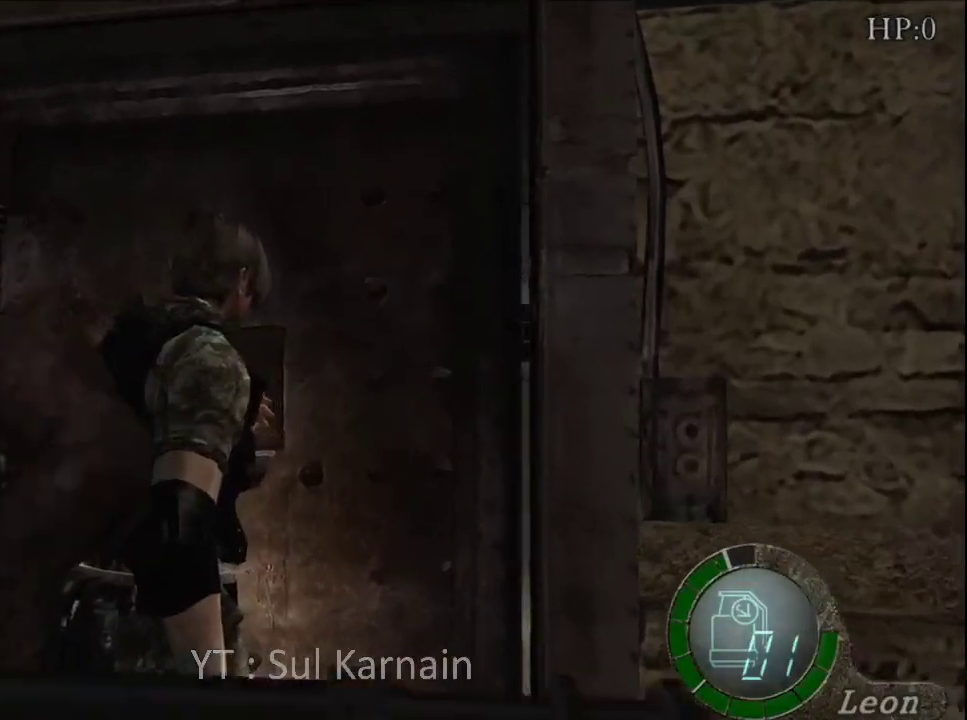
{"buttons": [], "left_stick": "center", "right_stick": "center", "events": [[233, "A", "down"], [350, "A", "up"]]}
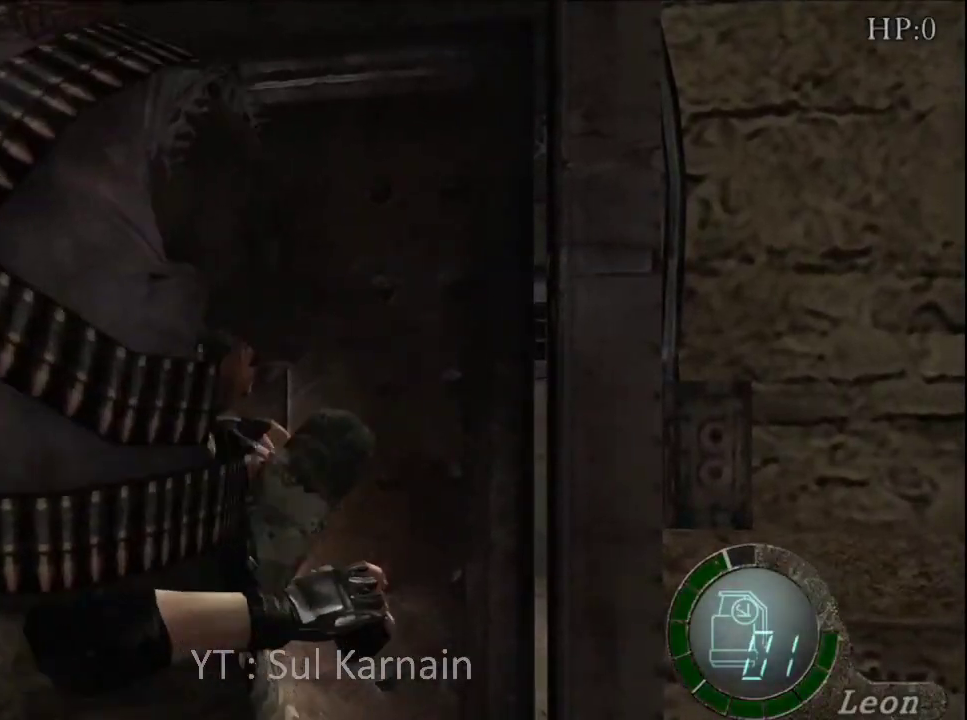
{"buttons": [], "left_stick": "up", "right_stick": "right", "events": [[50, "left_stick", "up"], [467, "right_stick", "right"]]}
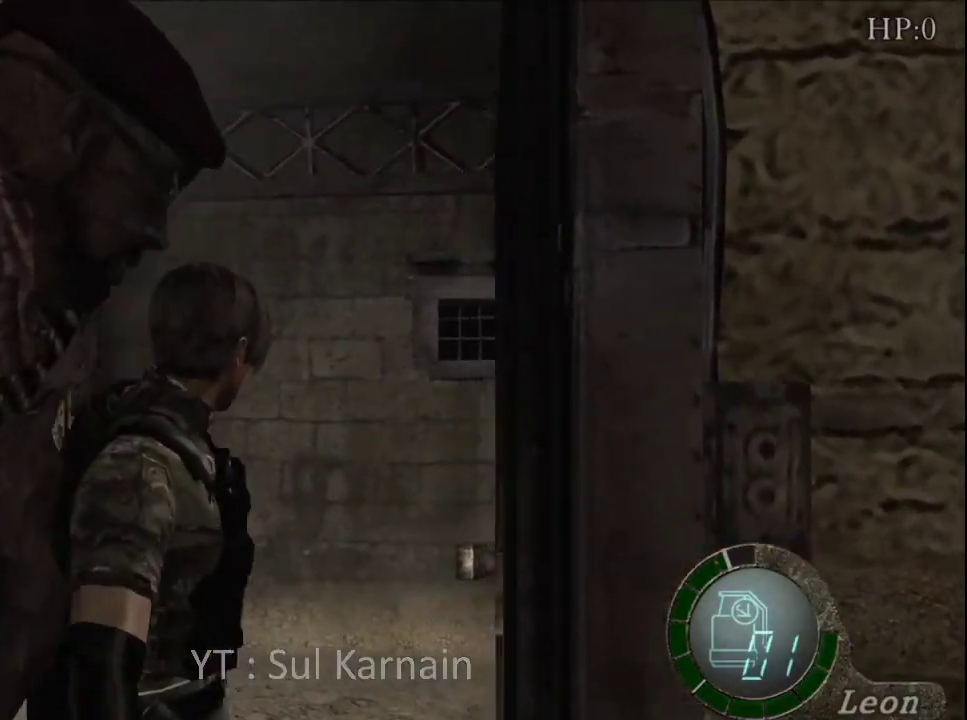
{"buttons": [], "left_stick": "up", "right_stick": "right", "events": []}
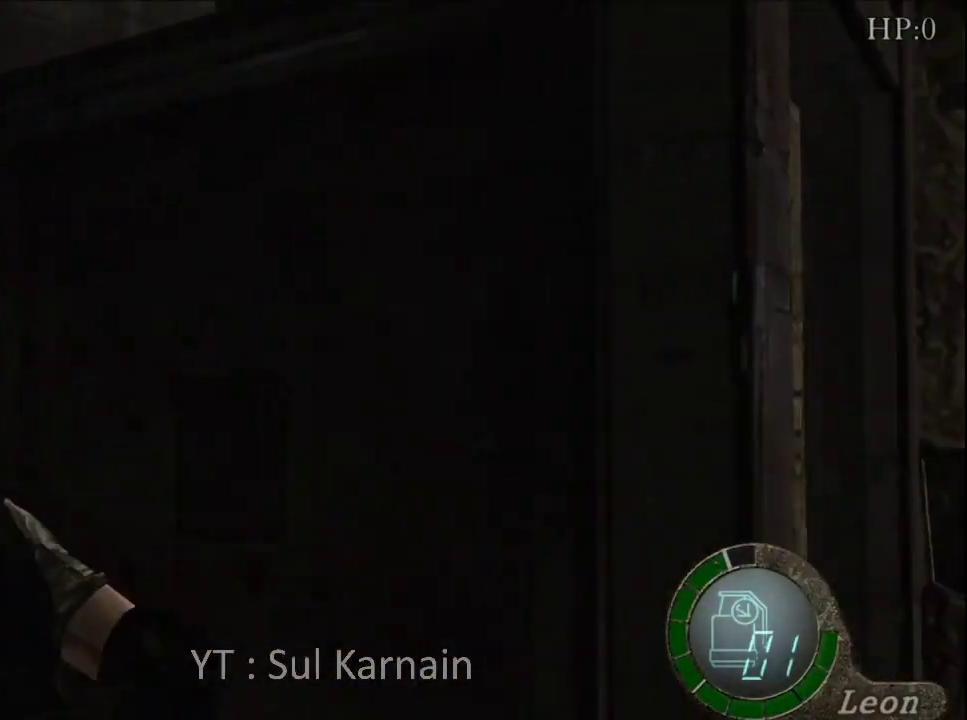
{"buttons": ["R1"], "left_stick": "up-right", "right_stick": "right", "events": [[317, "left_stick", "up-right"], [467, "R1", "down"]]}
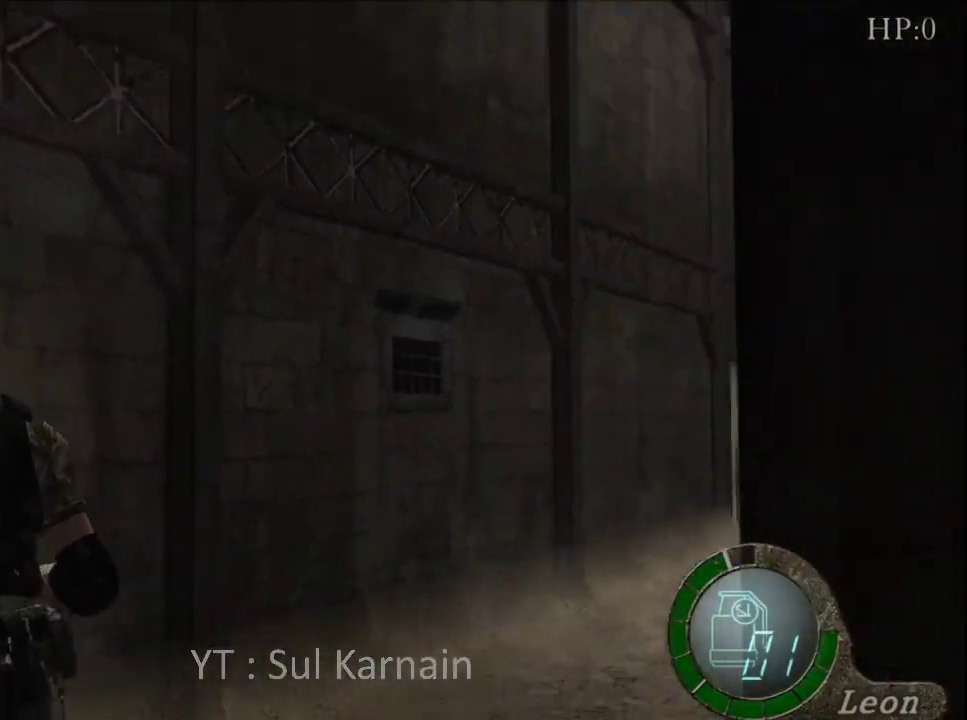
{"buttons": [], "left_stick": "up", "right_stick": "center", "events": [[50, "right_stick", "center"], [67, "R1", "up"], [367, "left_stick", "up"]]}
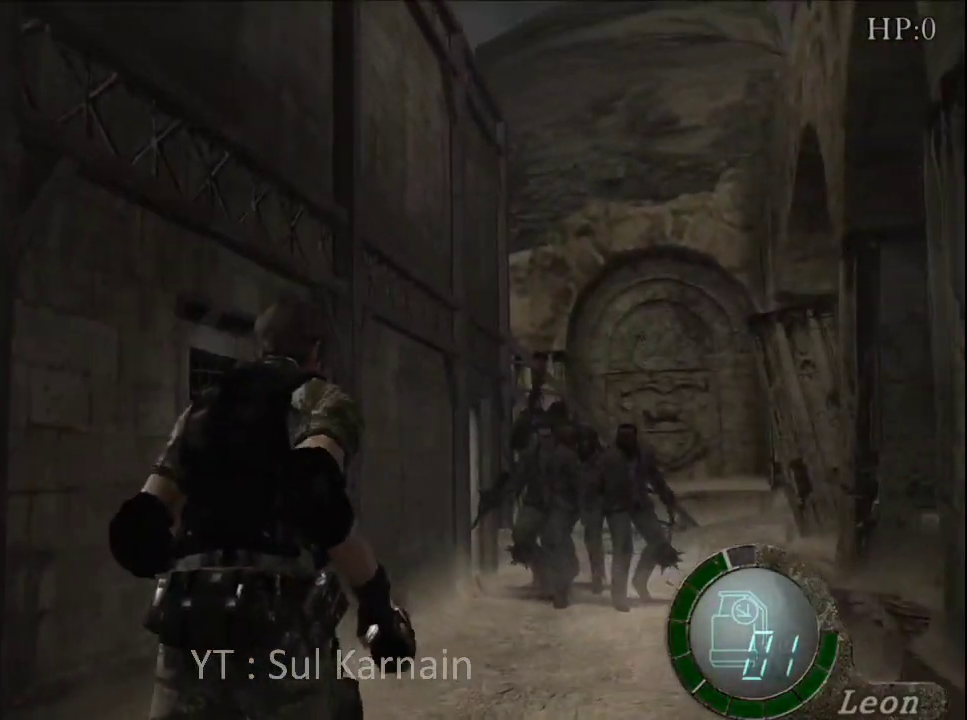
{"buttons": ["START"], "left_stick": "center", "right_stick": "center", "events": [[467, "START", "down"], [467, "left_stick", "center"]]}
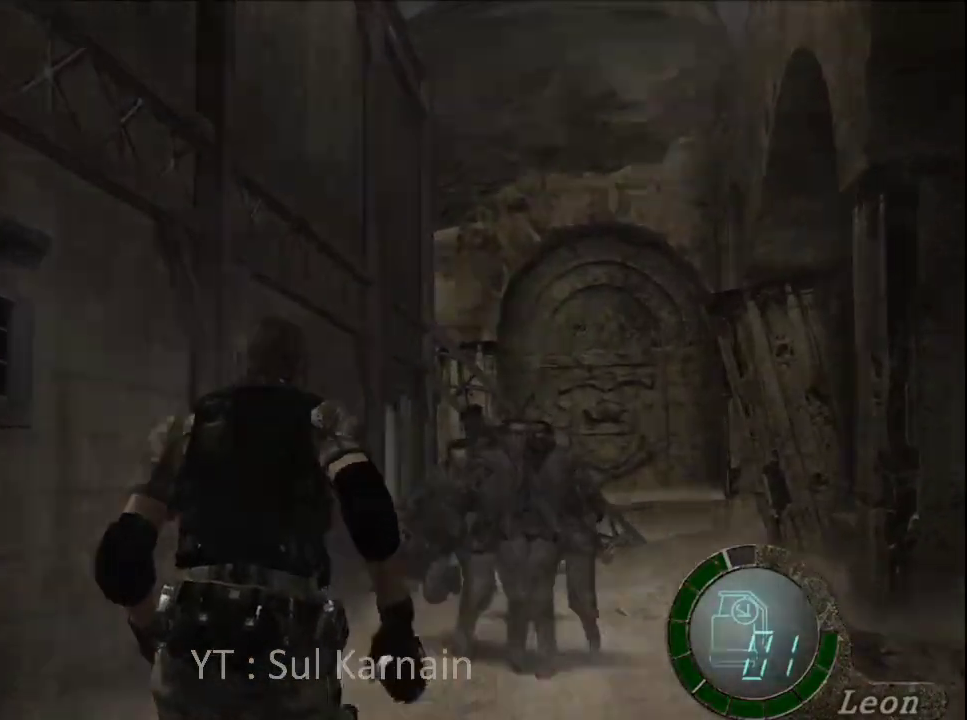
{"buttons": [], "left_stick": "center", "right_stick": "center", "events": [[117, "START", "up"], [217, "DPAD_DOWN", "down"], [283, "DPAD_DOWN", "up"]]}
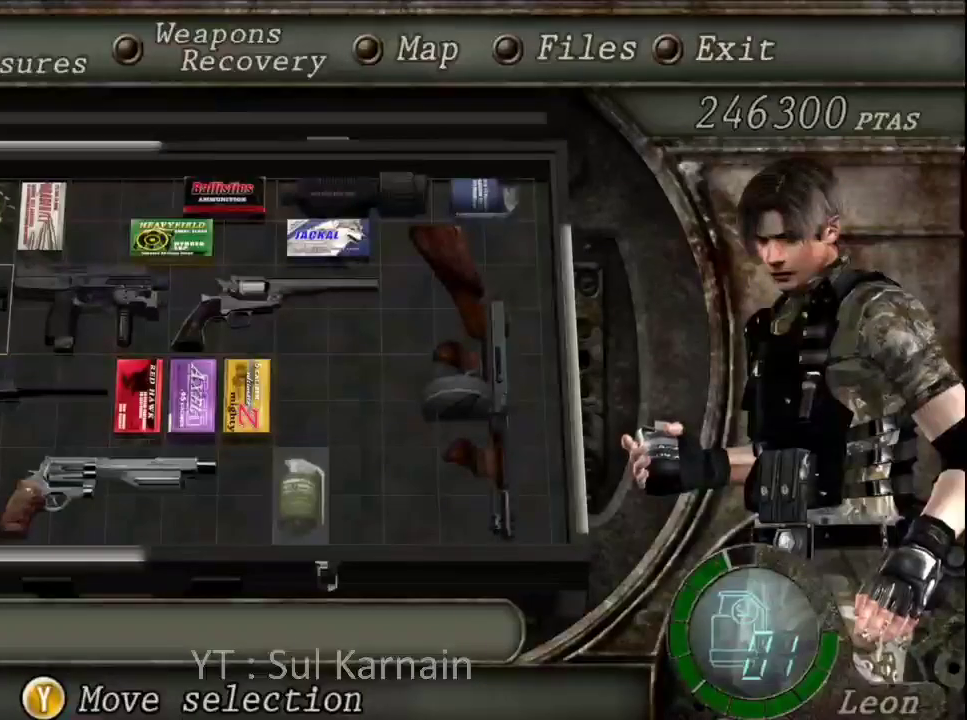
{"buttons": [], "left_stick": "center", "right_stick": "center", "events": [[350, "DPAD_UP", "down"], [433, "DPAD_UP", "up"]]}
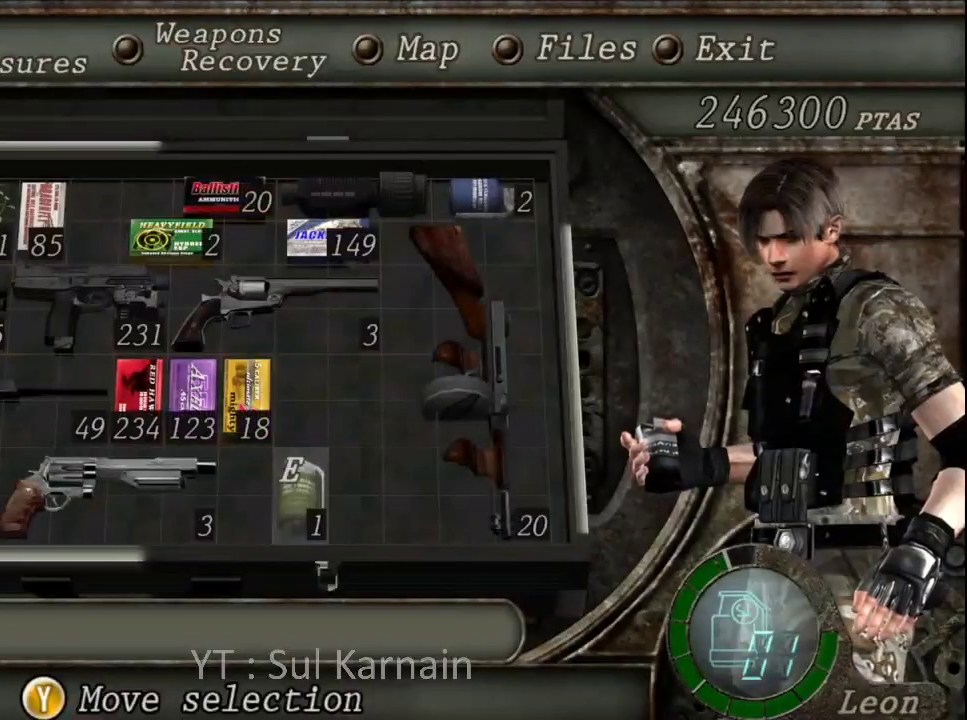
{"buttons": ["A"], "left_stick": "center", "right_stick": "center", "events": [[50, "DPAD_LEFT", "down"], [133, "DPAD_LEFT", "up"], [283, "DPAD_UP", "down"], [350, "DPAD_UP", "up"], [433, "A", "down"]]}
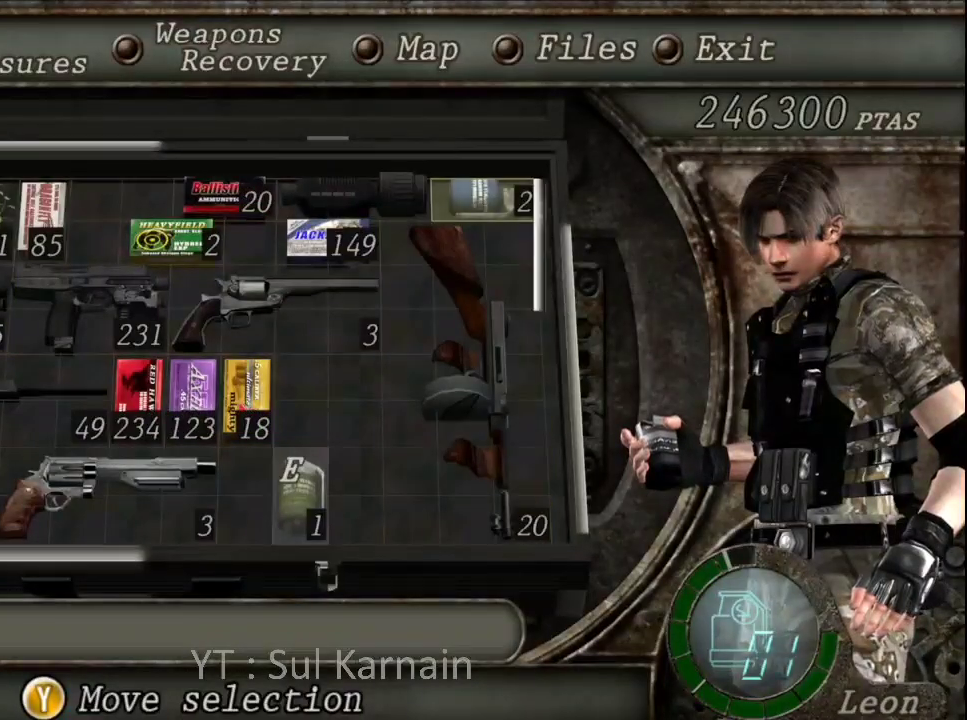
{"buttons": ["R1", "R2"], "left_stick": "right", "right_stick": "center", "events": [[17, "A", "up"], [50, "A", "down"], [150, "A", "up"], [233, "B", "down"], [267, "B", "up"], [317, "B", "down"], [417, "B", "up"], [450, "R1", "down"], [467, "R2", "down"], [483, "left_stick", "right"]]}
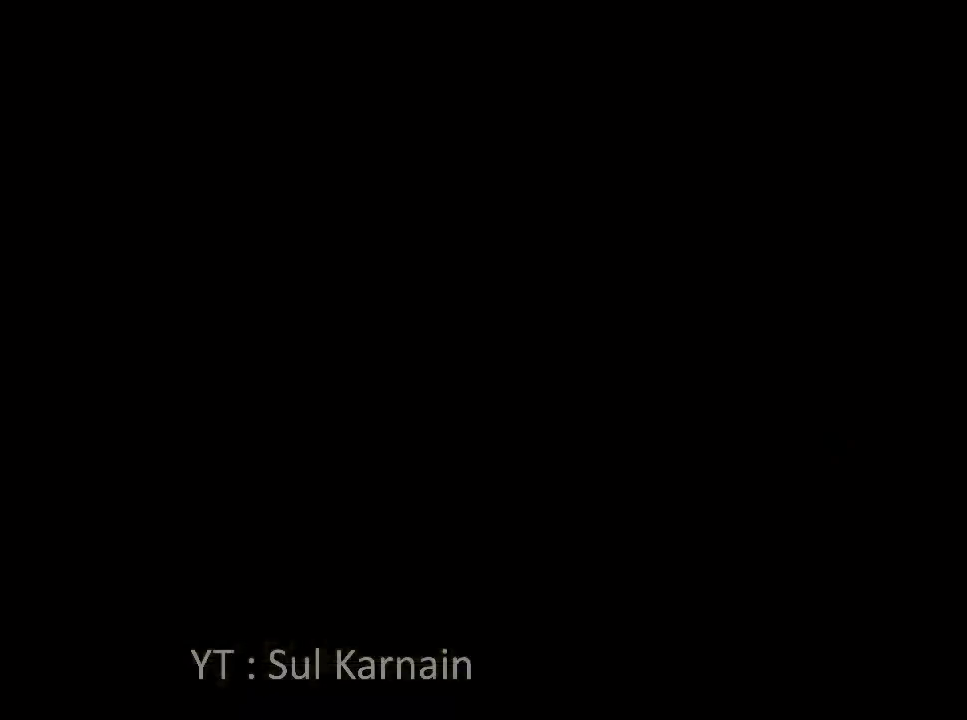
{"buttons": ["R1"], "left_stick": "center", "right_stick": "center", "events": [[17, "left_stick", "down-right"], [33, "A", "down"], [33, "R2", "up"], [117, "left_stick", "down"], [333, "A", "up"], [500, "left_stick", "center"]]}
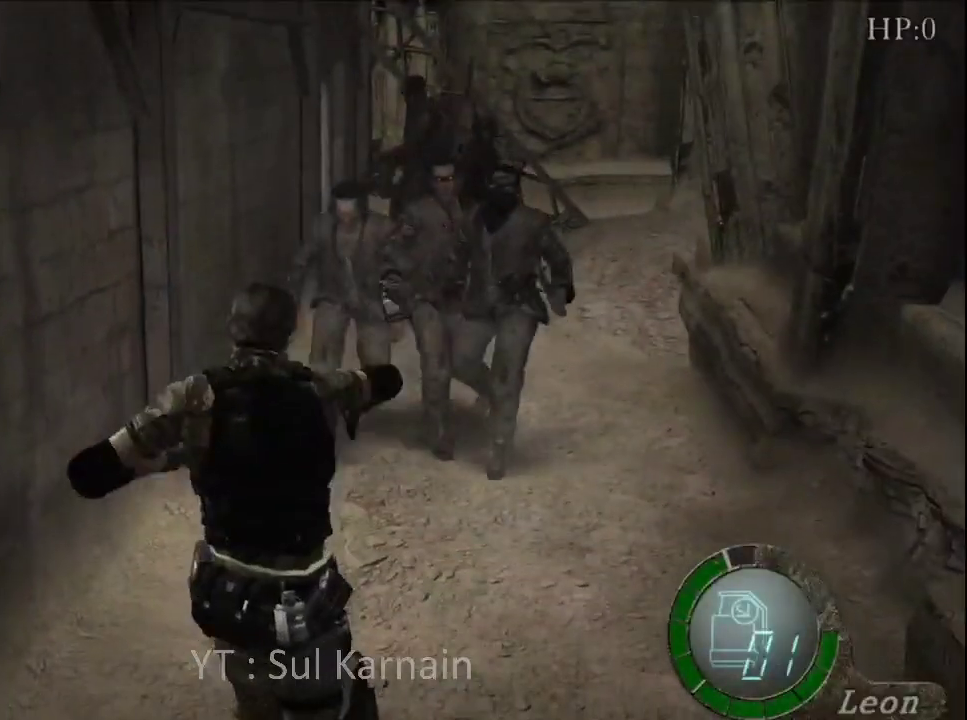
{"buttons": [], "left_stick": "up", "right_stick": "center", "events": [[33, "R1", "up"], [467, "left_stick", "up"]]}